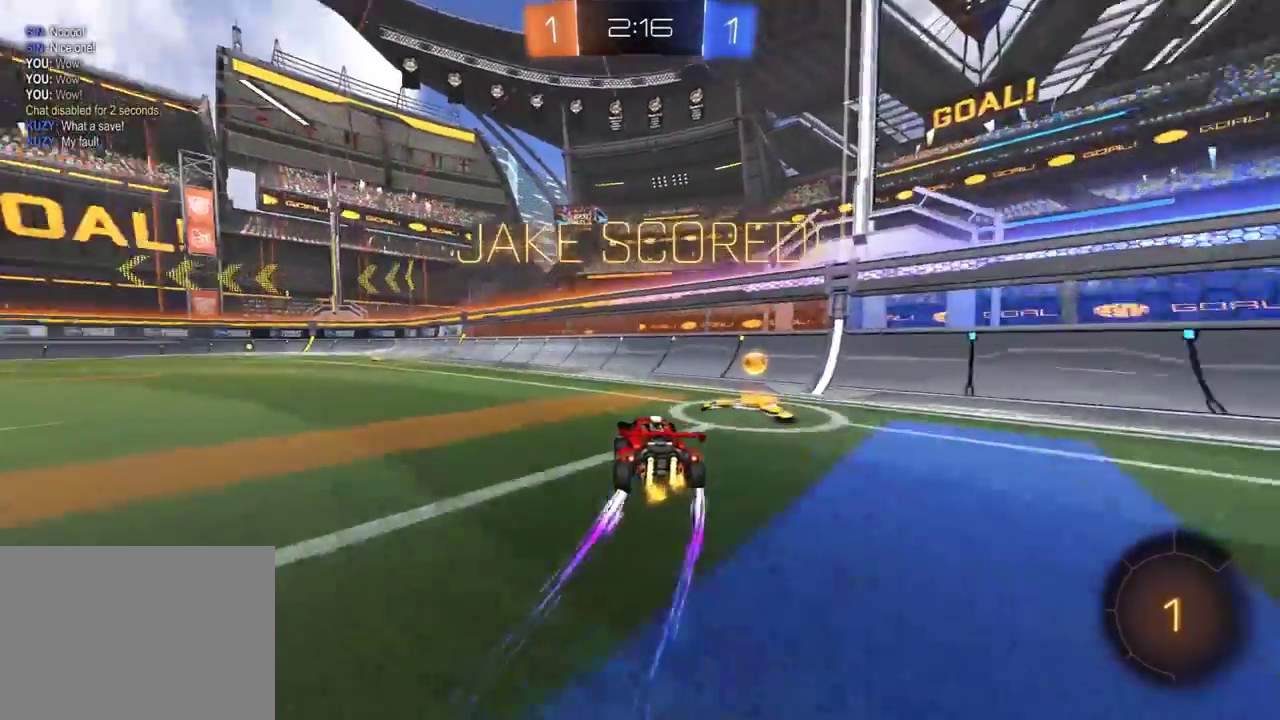
Gameplay with a controller (Xbox layout); each line is a JSON object with the inputs held at the frame after it. "events" lists button and stick changes between this image and that frame as [ms after this image, input, new state], when the widget could be followed in between. Not read: SELECT.
{"buttons": ["L1", "R1", "R2"], "left_stick": "up-right", "right_stick": "center", "events": [[33, "A", "down"], [33, "R1", "down"], [50, "L1", "down"], [50, "left_stick", "down-left"], [233, "A", "up"], [333, "left_stick", "center"], [400, "left_stick", "right"], [500, "left_stick", "up-right"]]}
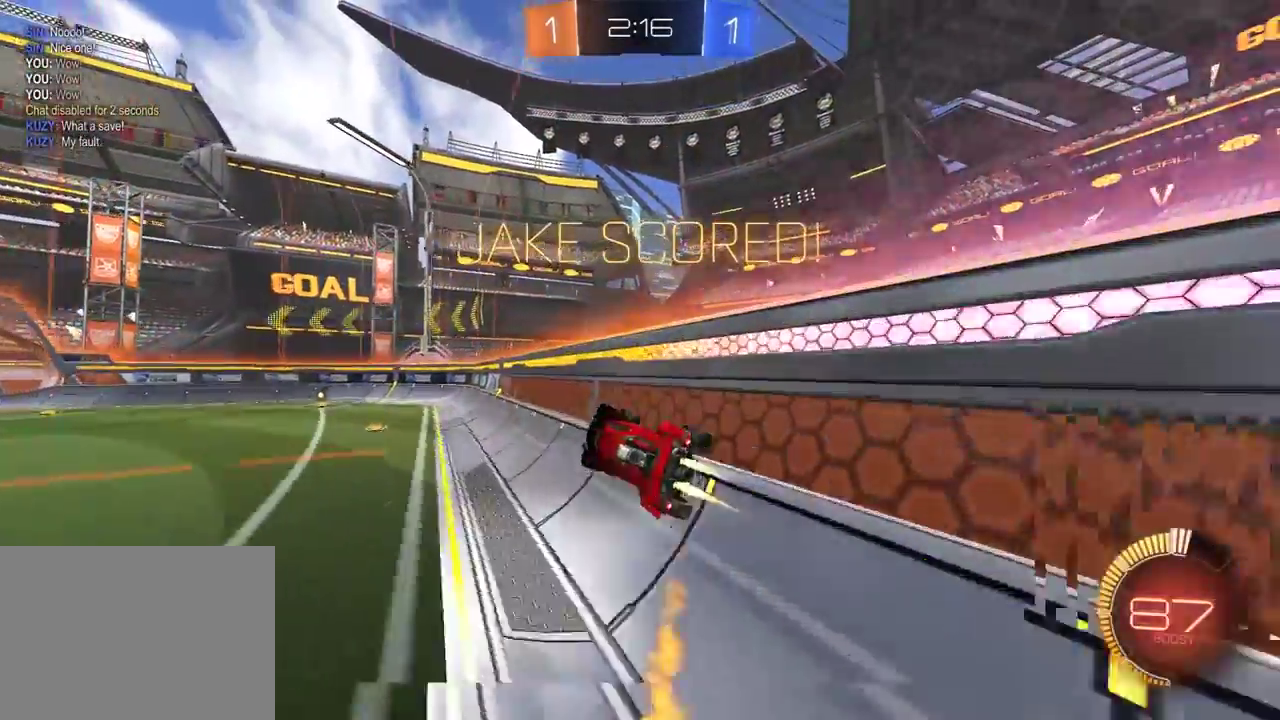
{"buttons": ["A", "R1", "R2"], "left_stick": "up", "right_stick": "center", "events": [[17, "A", "down"], [100, "A", "up"], [100, "left_stick", "center"], [150, "A", "down"], [150, "left_stick", "left"], [283, "A", "up"], [350, "left_stick", "center"], [417, "L1", "up"], [450, "A", "down"], [467, "left_stick", "up"]]}
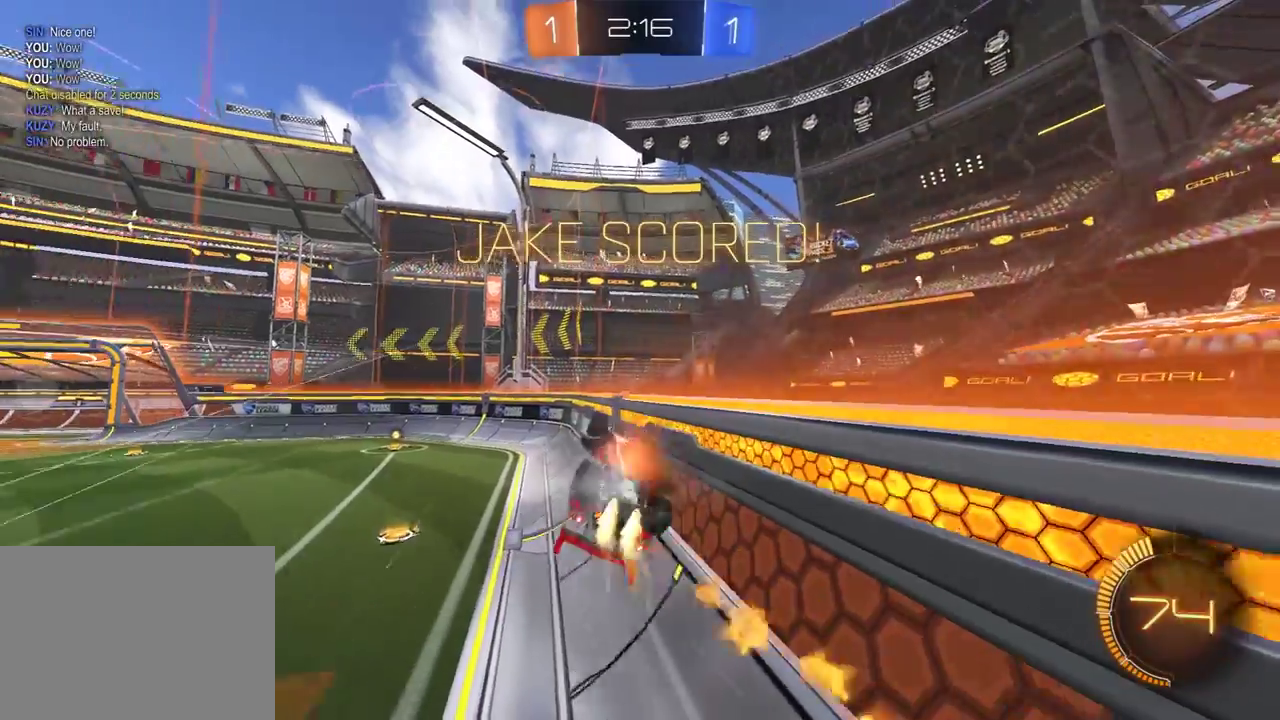
{"buttons": ["R1", "R2"], "left_stick": "center", "right_stick": "center", "events": [[33, "left_stick", "down"], [50, "A", "up"], [100, "R1", "up"], [117, "L3", "down"], [350, "L3", "up"], [417, "R1", "down"], [433, "A", "down"], [433, "left_stick", "center"], [500, "A", "up"]]}
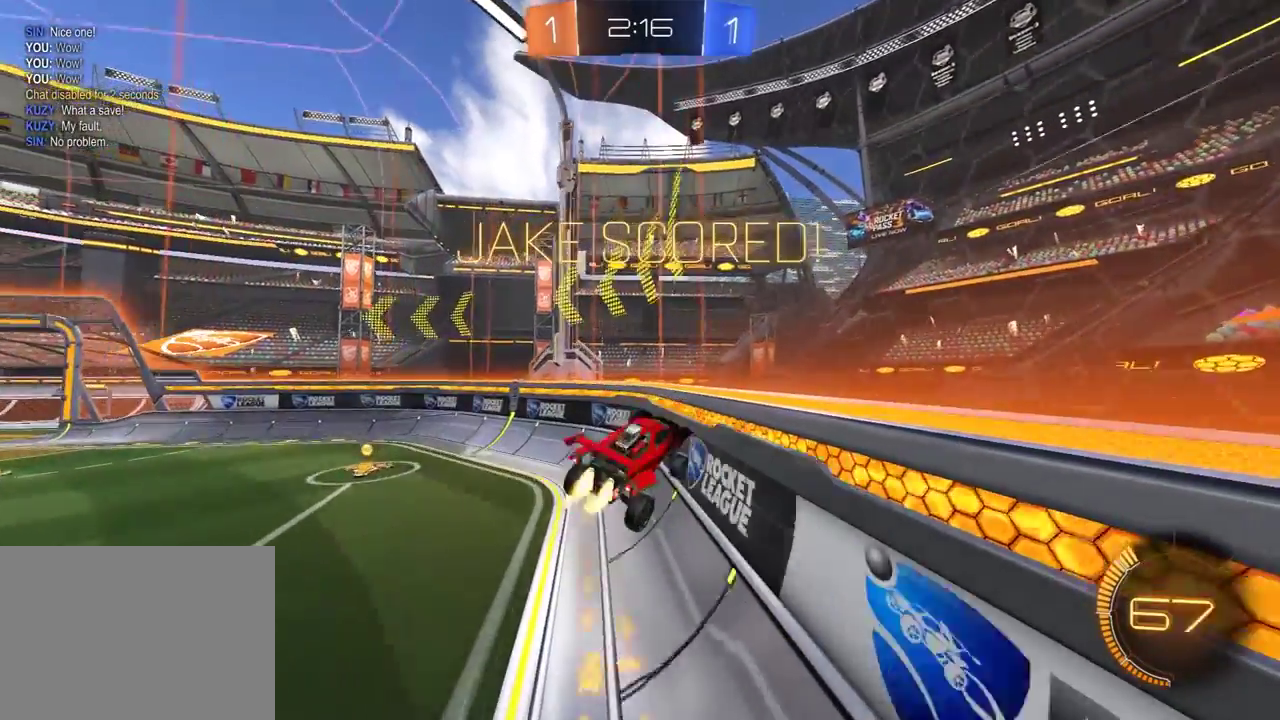
{"buttons": ["R1", "R2"], "left_stick": "center", "right_stick": "center", "events": [[117, "A", "down"], [317, "A", "up"], [400, "A", "down"], [500, "A", "up"]]}
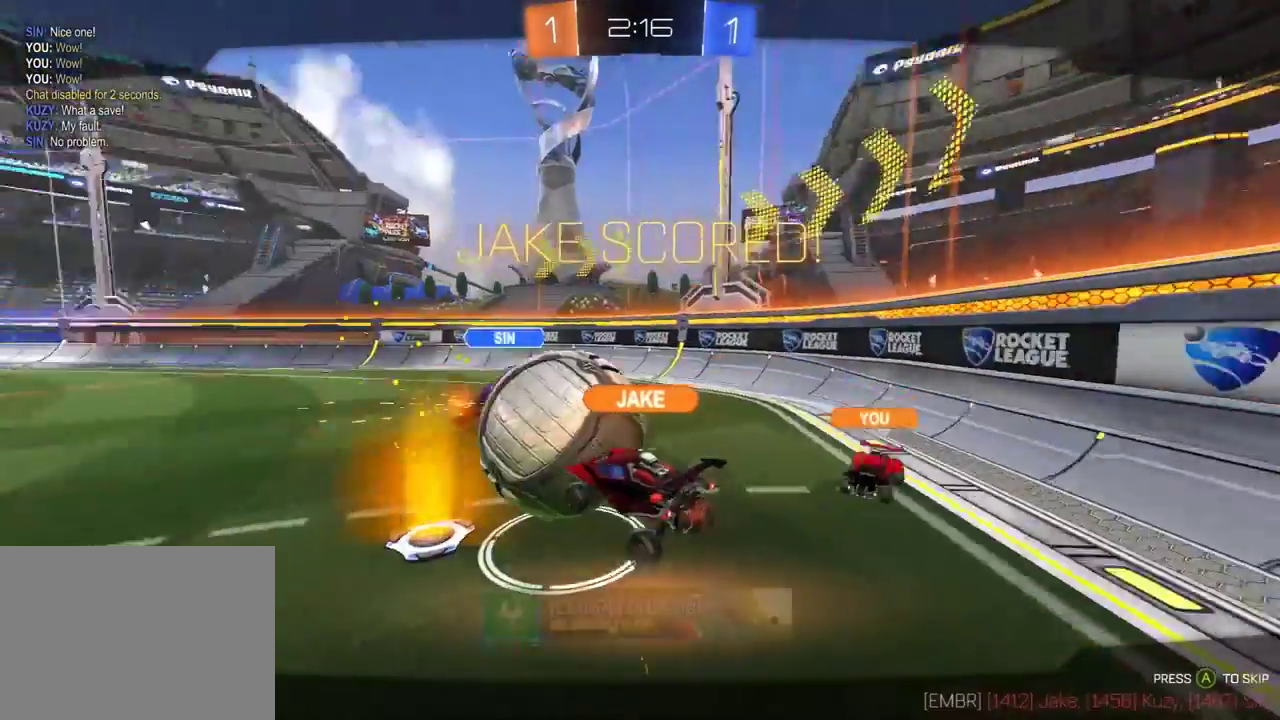
{"buttons": ["R1", "R2"], "left_stick": "center", "right_stick": "center", "events": [[67, "A", "down"], [167, "A", "up"]]}
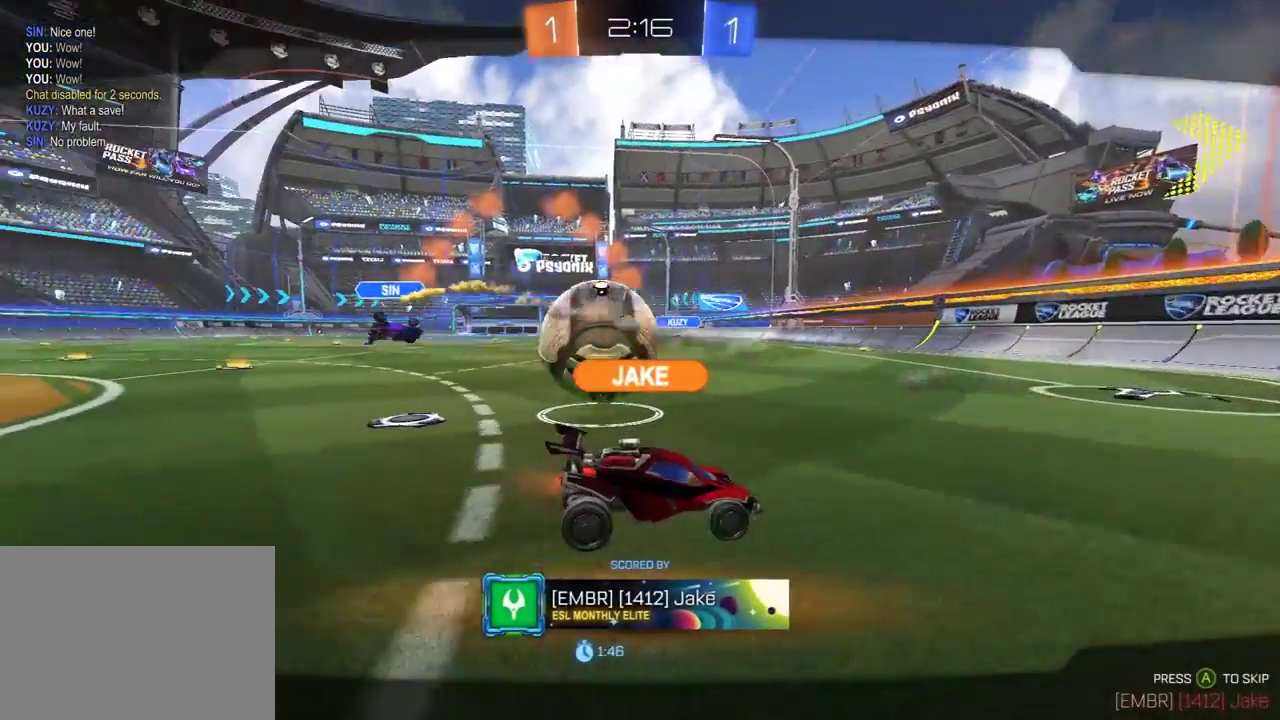
{"buttons": ["R1", "R2"], "left_stick": "center", "right_stick": "center", "events": []}
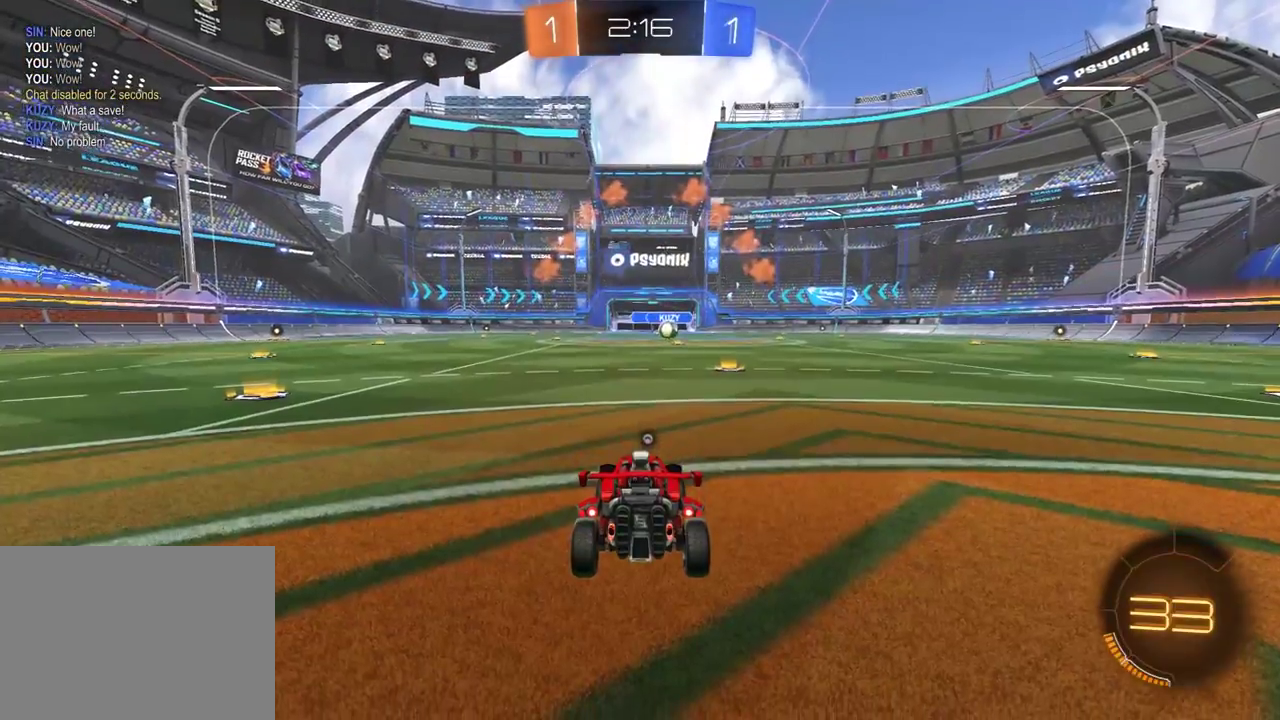
{"buttons": ["R2"], "left_stick": "center", "right_stick": "center", "events": [[433, "R1", "up"]]}
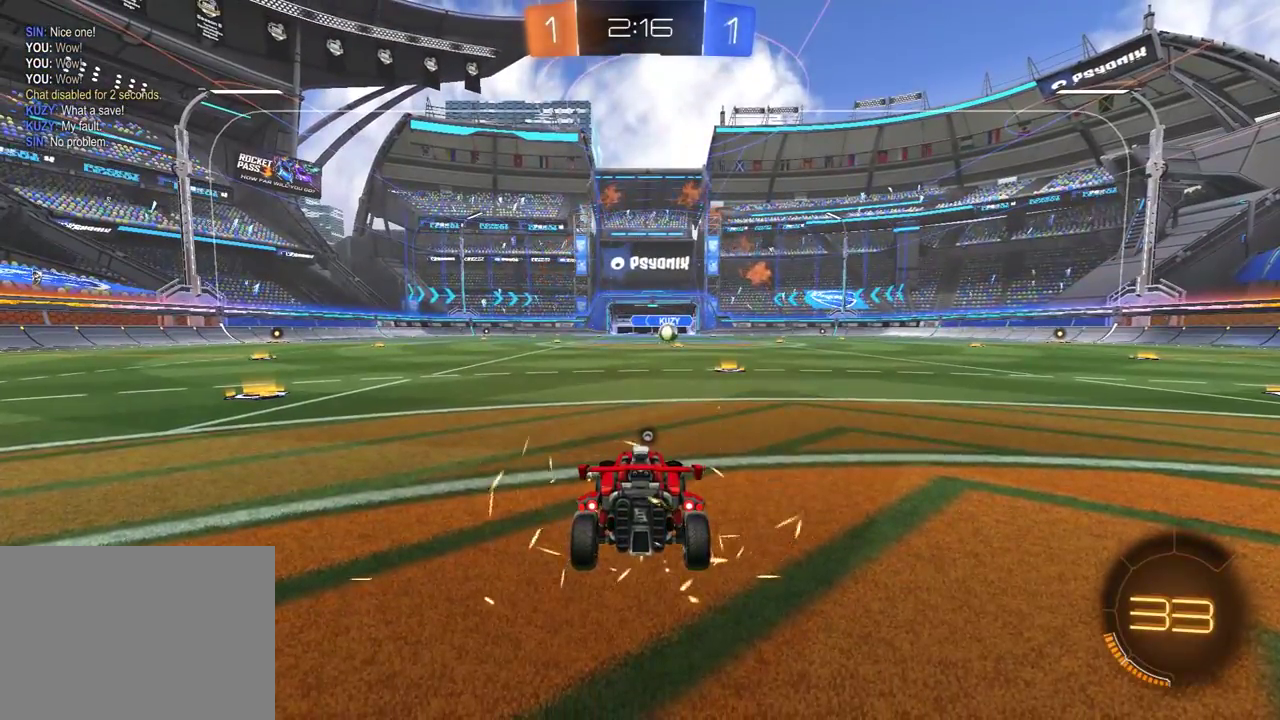
{"buttons": ["R1", "R2"], "left_stick": "center", "right_stick": "center", "events": [[250, "R1", "down"]]}
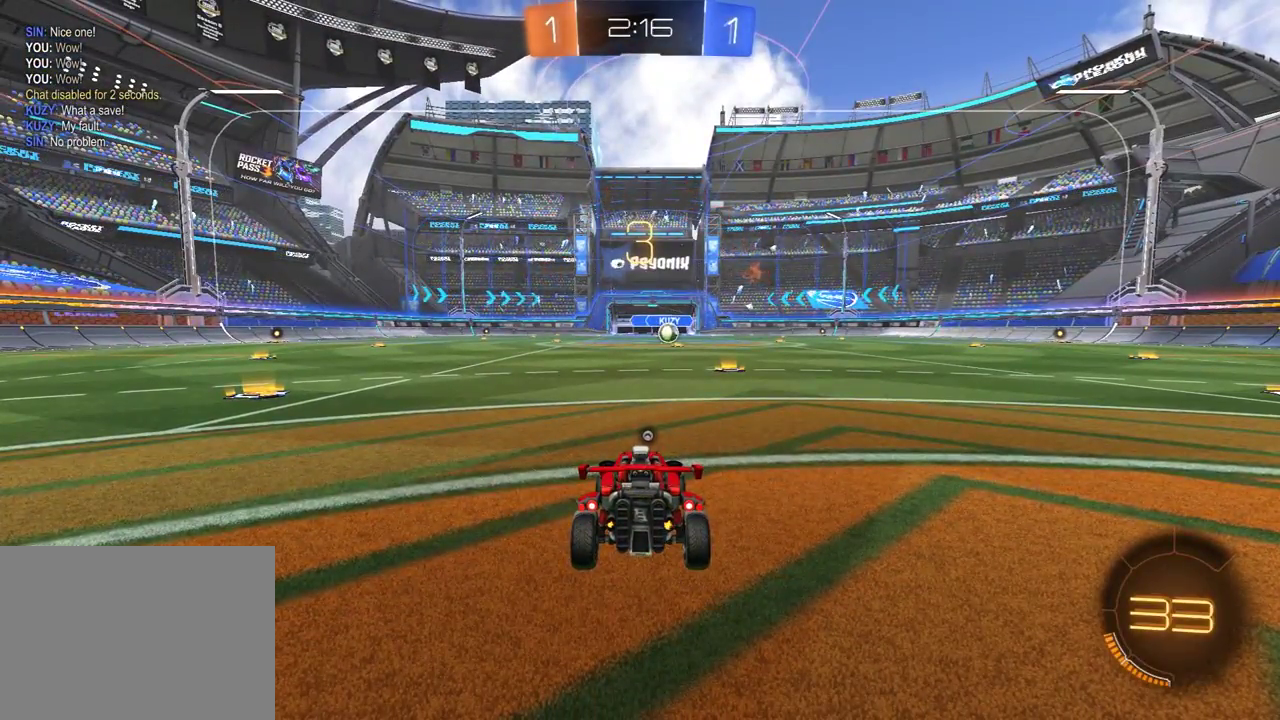
{"buttons": ["R1", "R2"], "left_stick": "center", "right_stick": "center", "events": []}
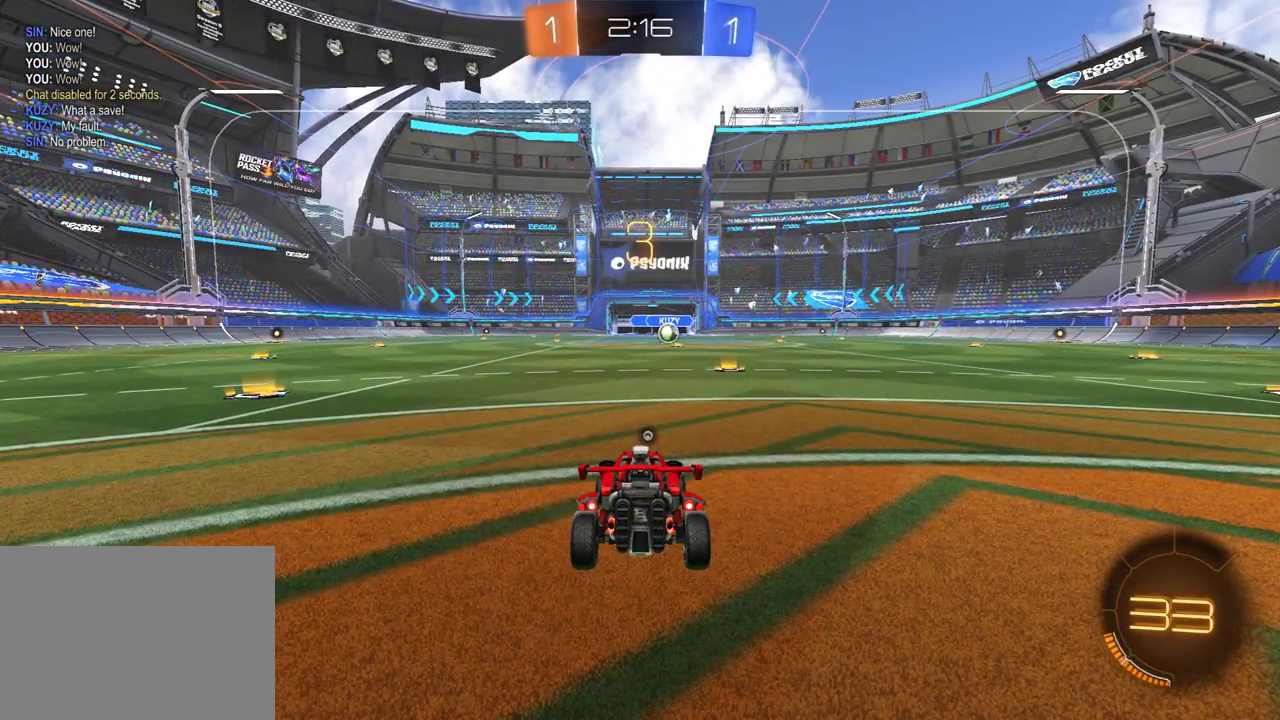
{"buttons": ["R1", "R2"], "left_stick": "center", "right_stick": "center", "events": [[183, "Y", "down"], [283, "Y", "up"]]}
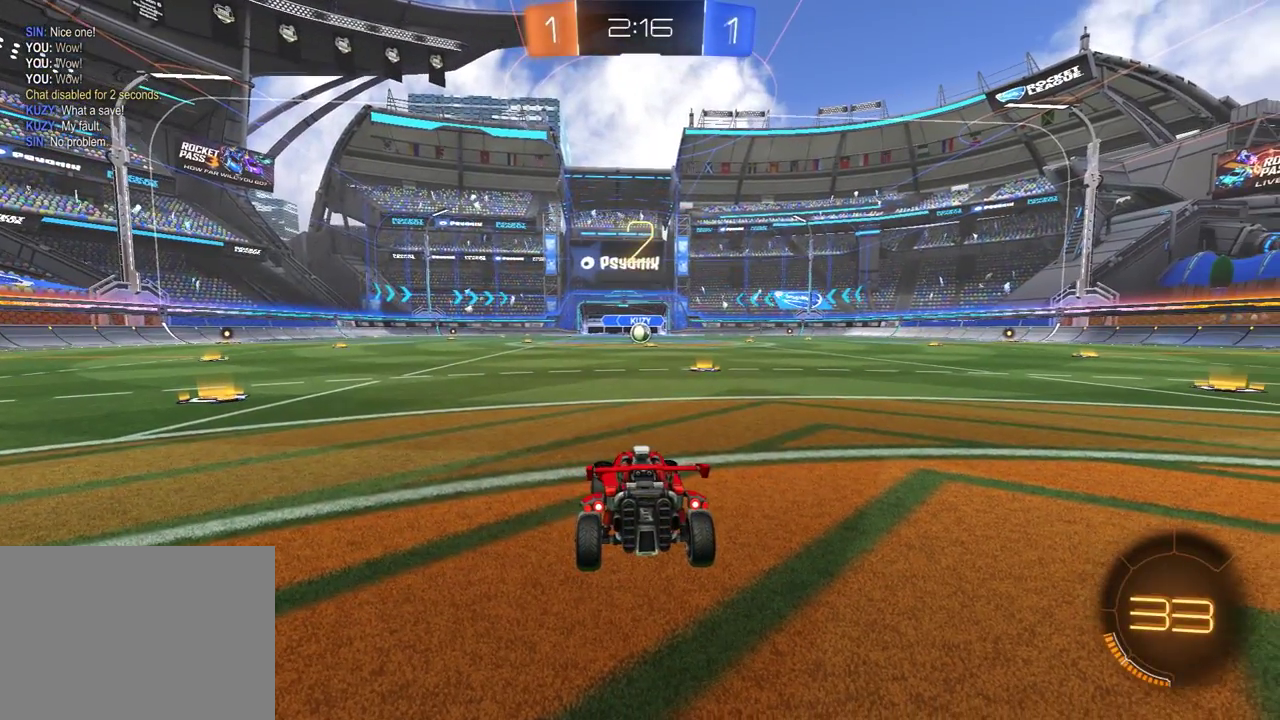
{"buttons": ["R1", "R2"], "left_stick": "center", "right_stick": "center", "events": []}